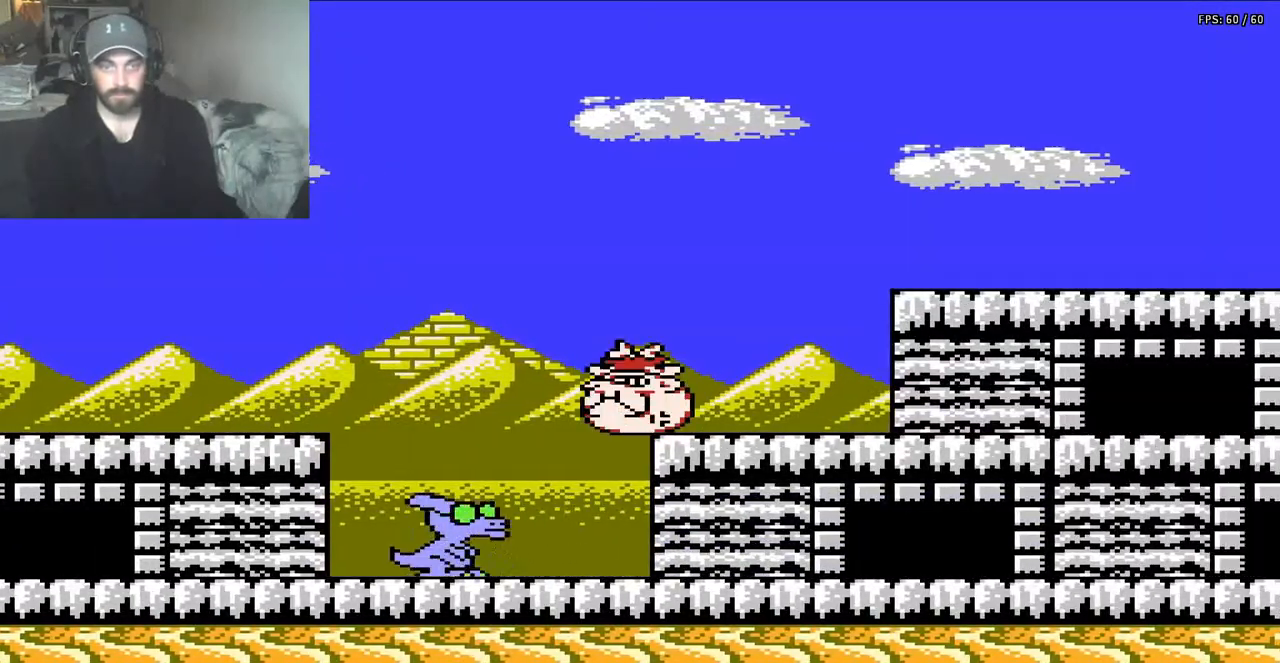
Gameplay with a controller (Nintendo layout); each line is a JSON object with the inputs held at the frame after it. "events" lists button and stick changes between this image and that frame as [ms after this image, input, new state], when the widget could be followed in between. Not read: A L3 R3.
{"buttons": ["DPAD_RIGHT"], "events": [[117, "DPAD_RIGHT", "down"]]}
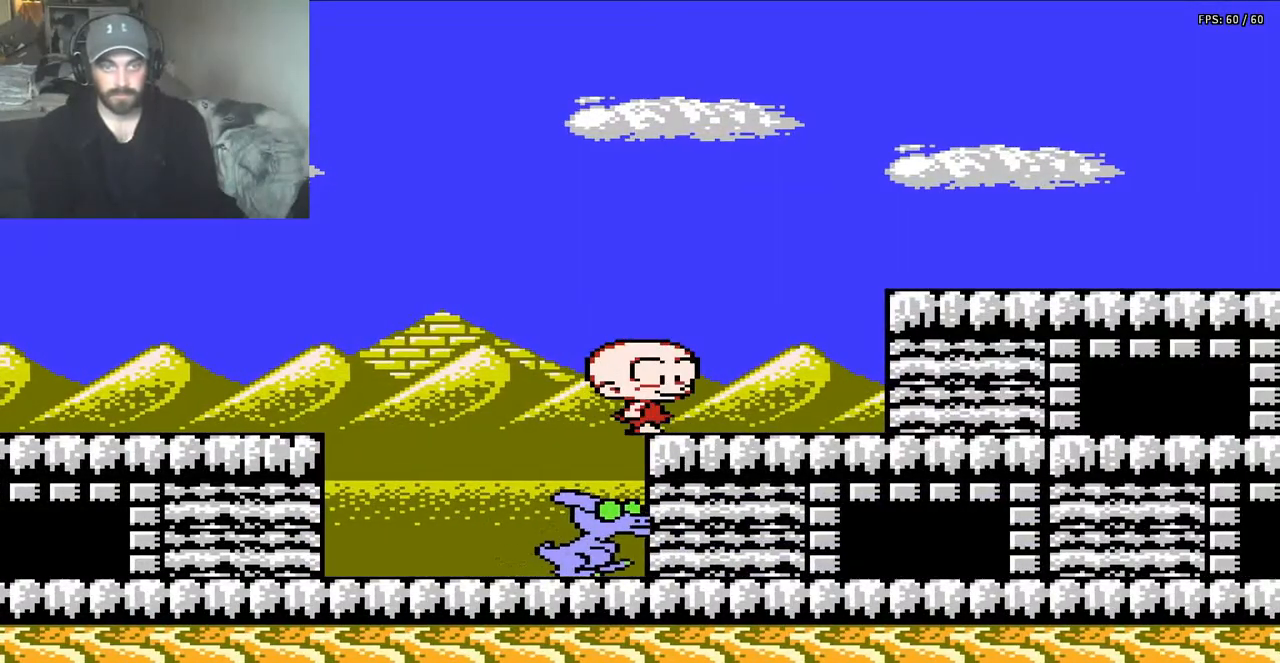
{"buttons": ["DPAD_RIGHT"], "events": []}
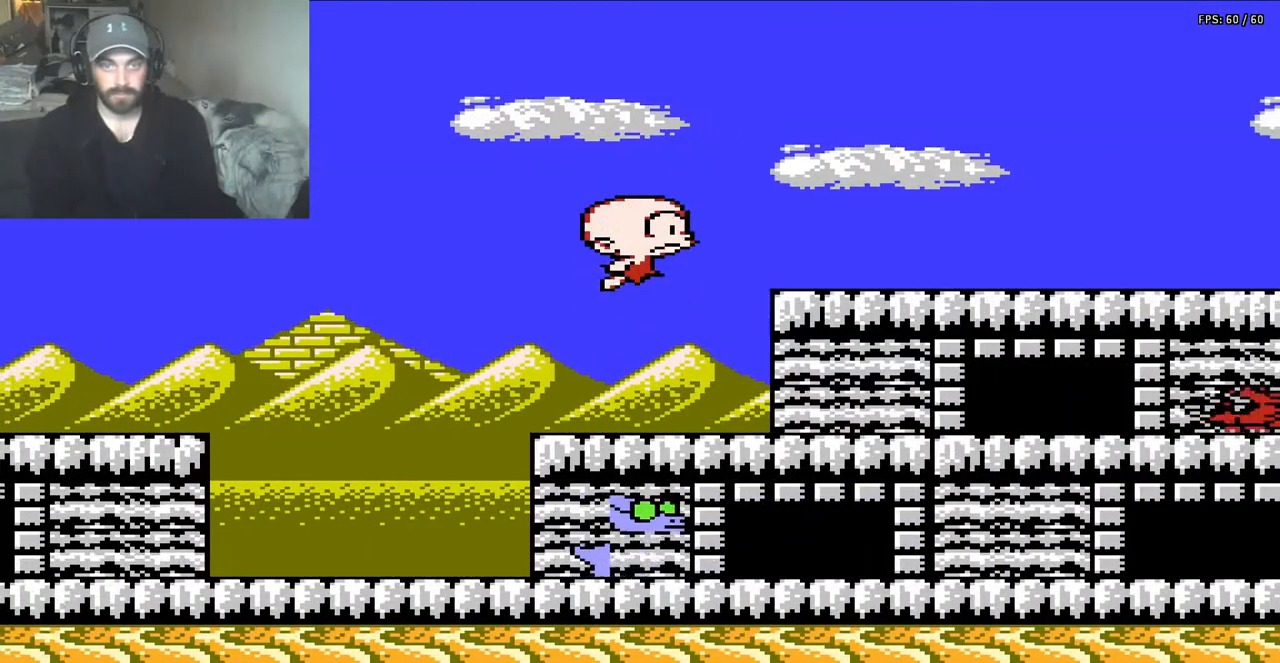
{"buttons": ["DPAD_RIGHT"], "events": []}
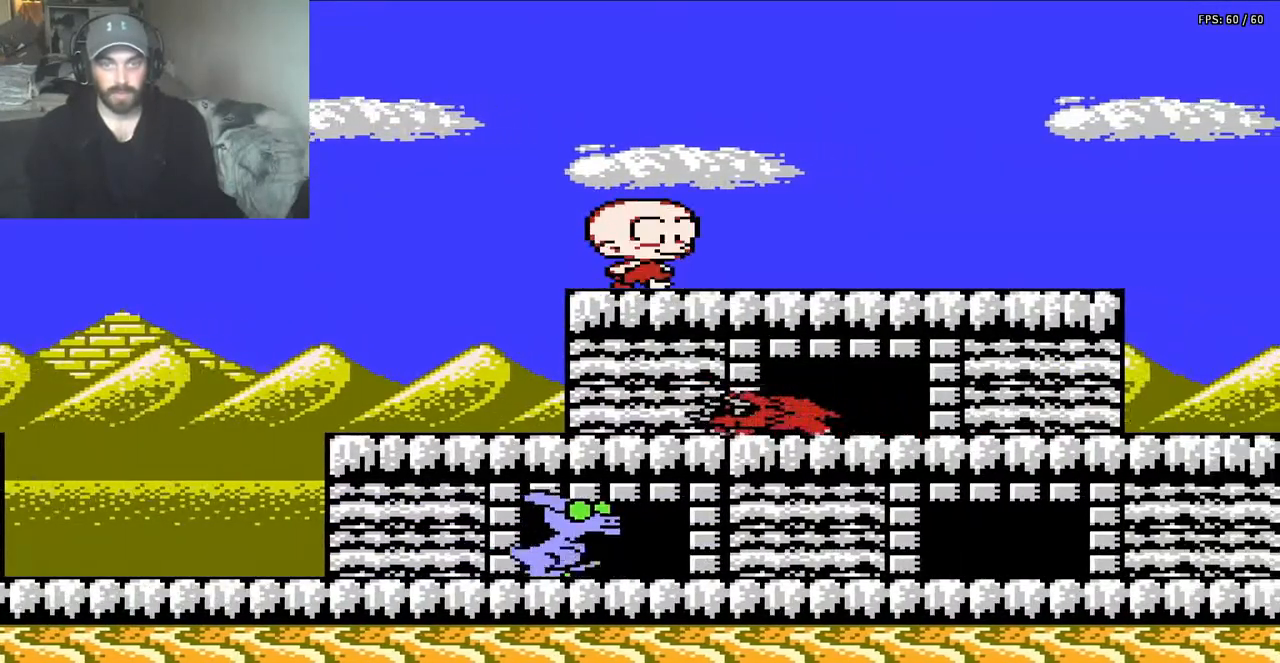
{"buttons": [], "events": [[150, "DPAD_RIGHT", "up"]]}
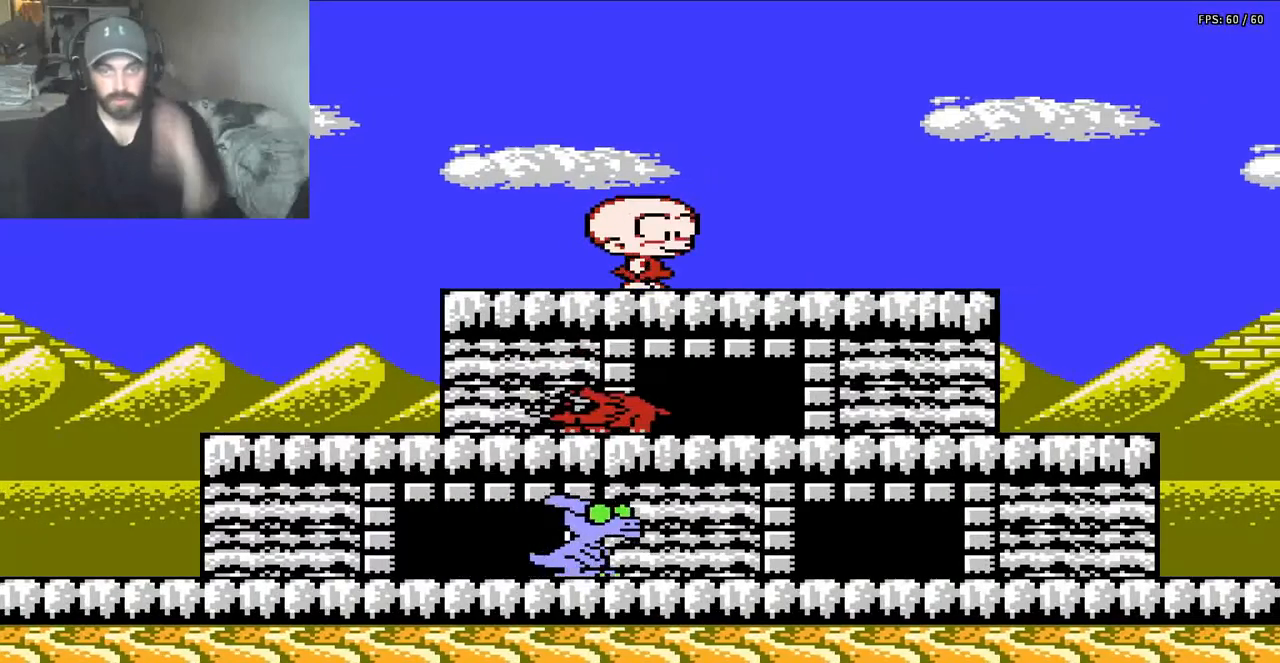
{"buttons": [], "events": []}
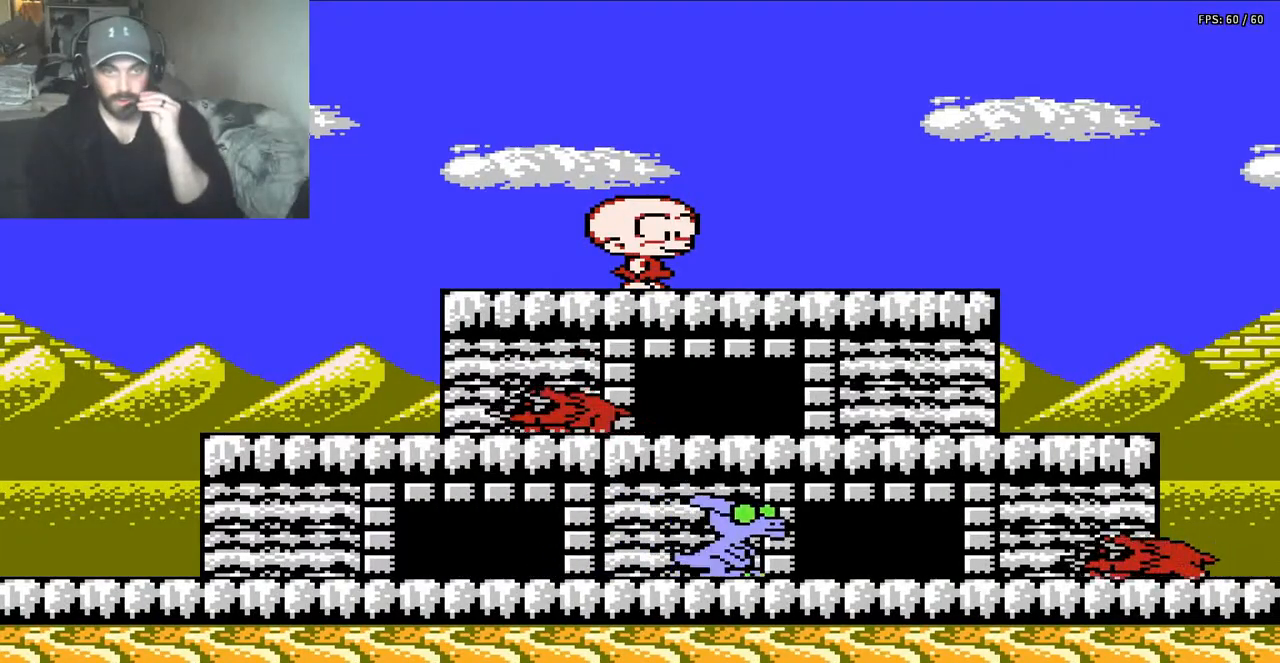
{"buttons": [], "events": []}
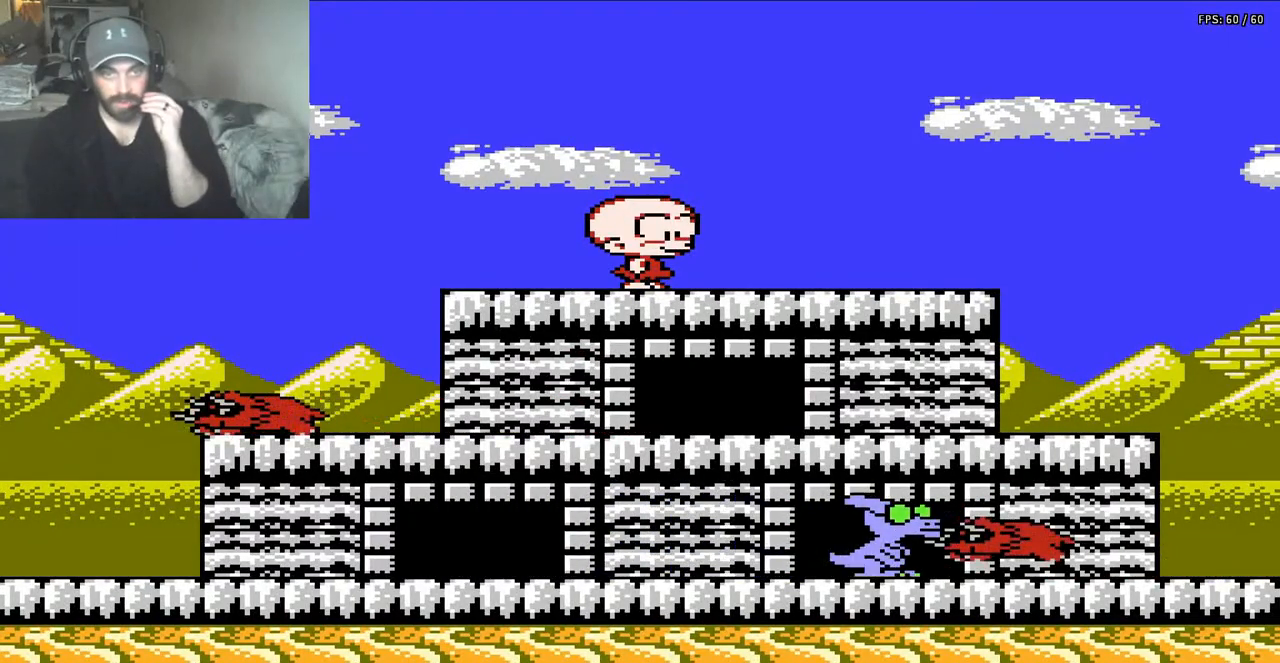
{"buttons": [], "events": []}
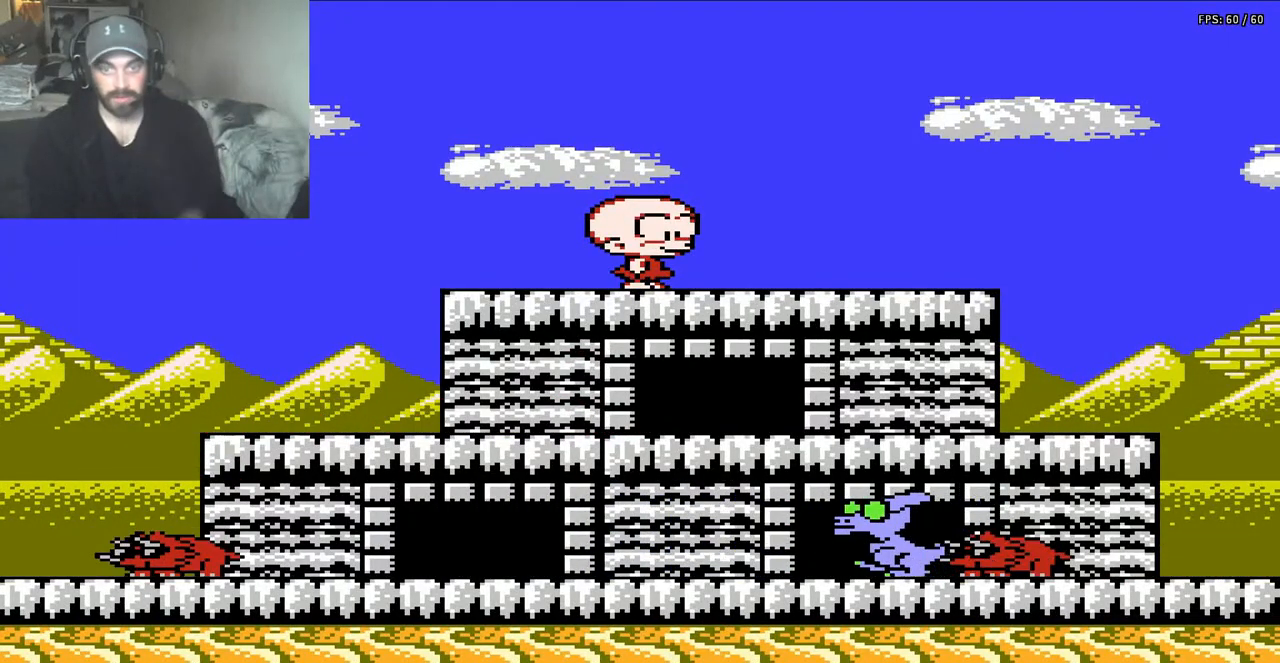
{"buttons": ["DPAD_RIGHT"], "events": [[217, "DPAD_RIGHT", "down"]]}
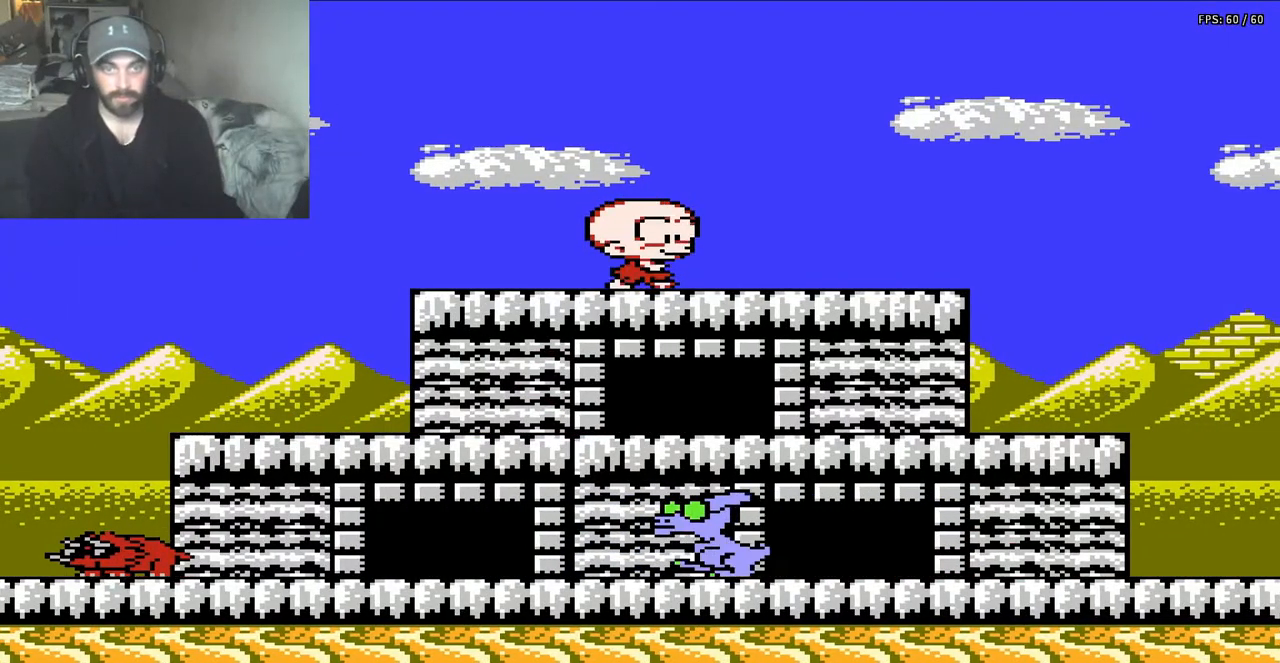
{"buttons": ["DPAD_RIGHT"], "events": []}
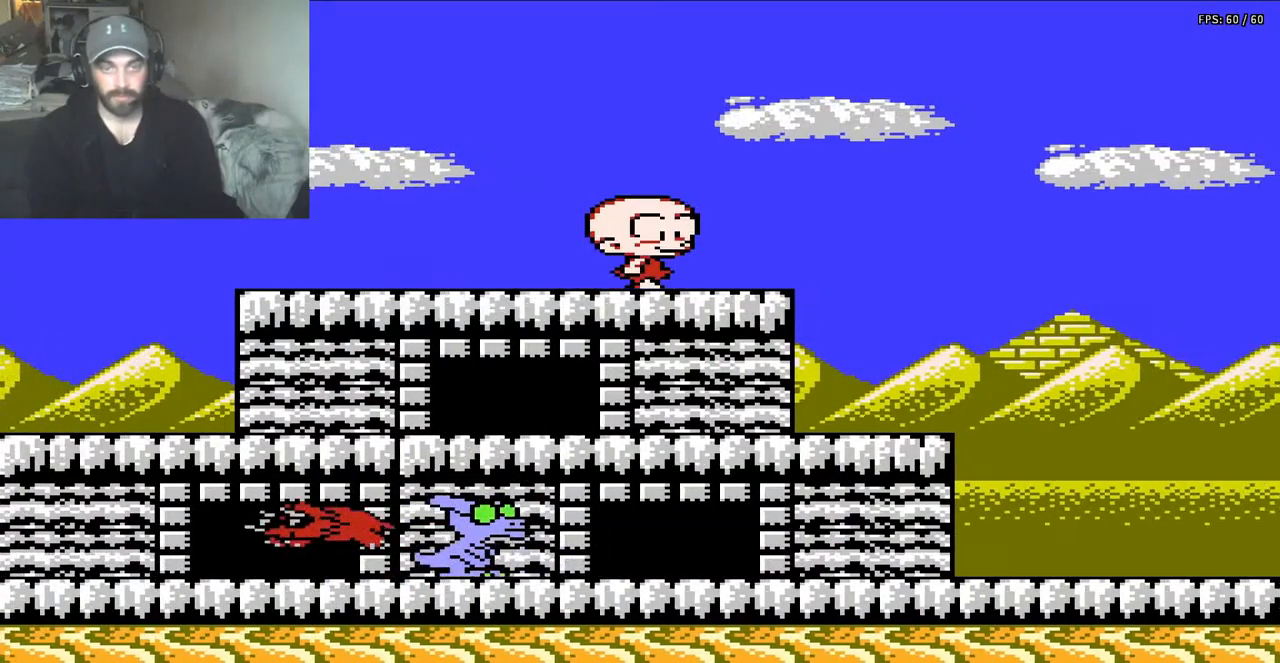
{"buttons": [], "events": [[50, "DPAD_RIGHT", "up"], [150, "START", "down"], [383, "START", "up"]]}
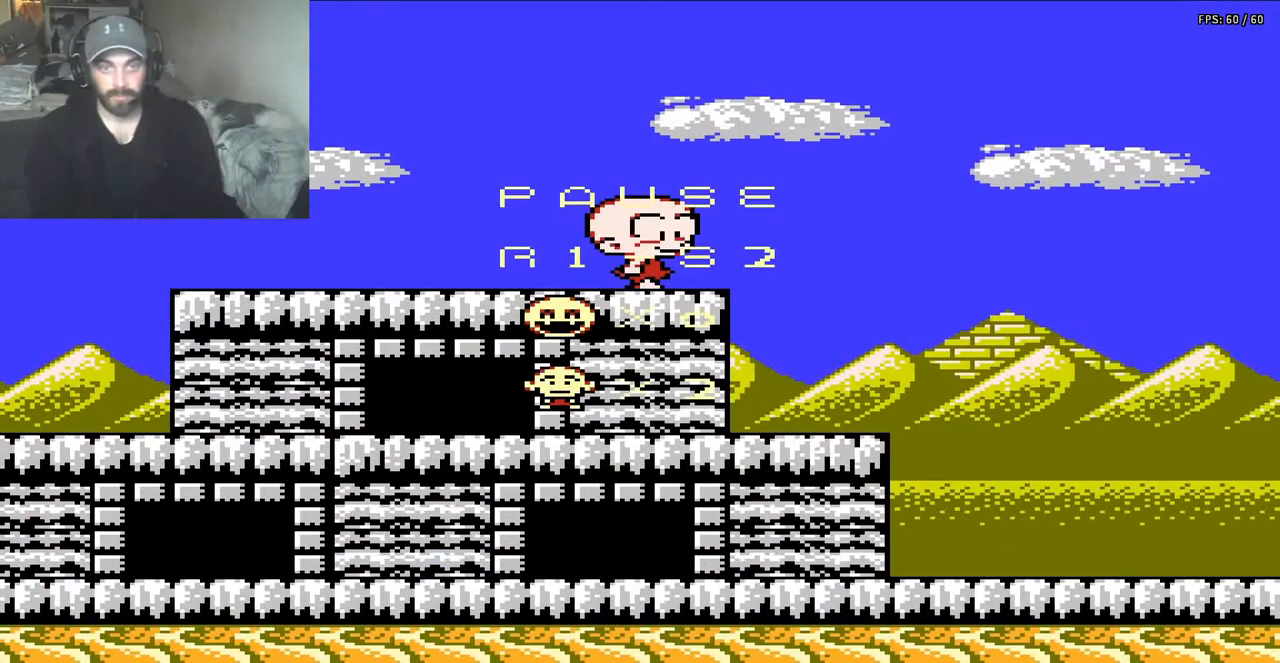
{"buttons": ["DPAD_RIGHT"], "events": [[283, "START", "down"], [450, "START", "up"], [483, "DPAD_RIGHT", "down"]]}
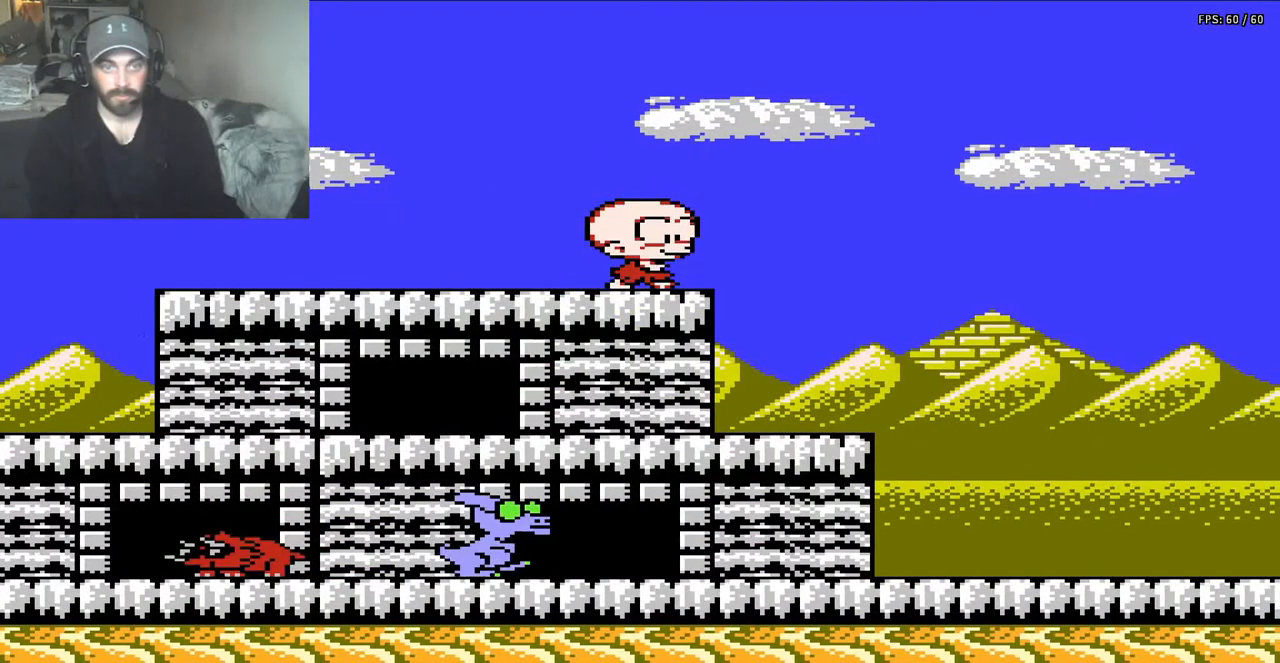
{"buttons": ["DPAD_RIGHT"], "events": []}
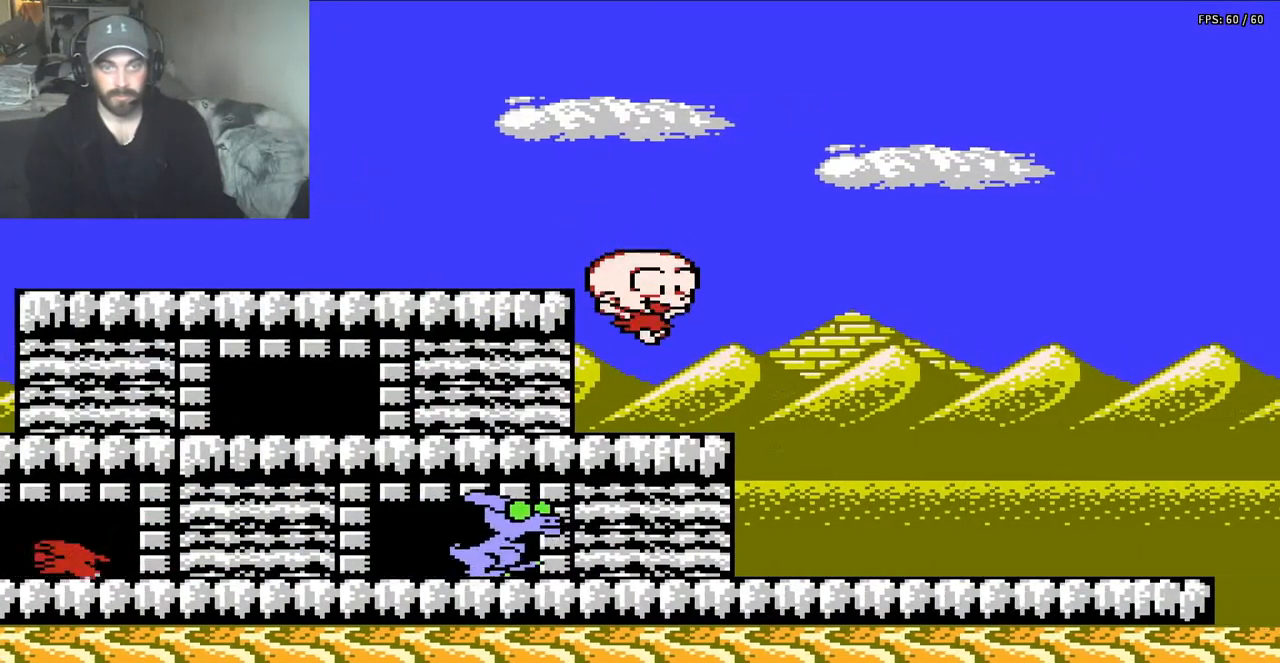
{"buttons": ["DPAD_RIGHT"], "events": [[150, "DPAD_RIGHT", "up"], [283, "DPAD_RIGHT", "down"]]}
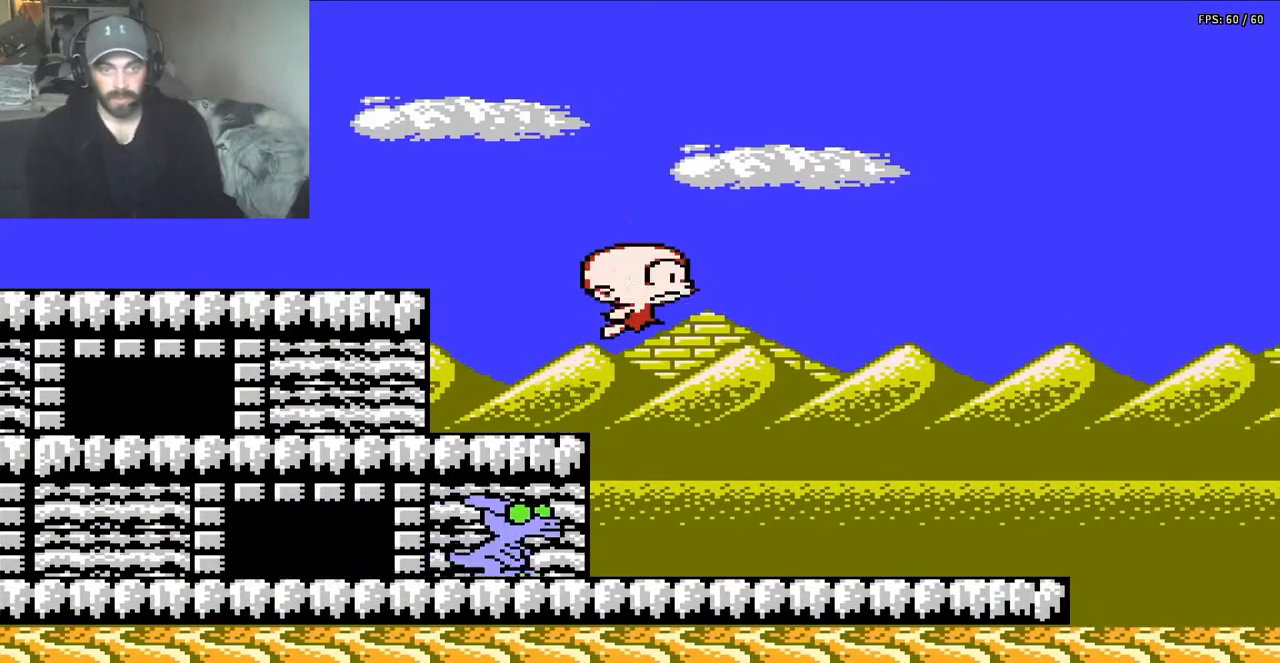
{"buttons": ["B"], "events": [[117, "DPAD_RIGHT", "up"], [150, "DPAD_LEFT", "down"], [283, "B", "down"], [350, "DPAD_LEFT", "up"]]}
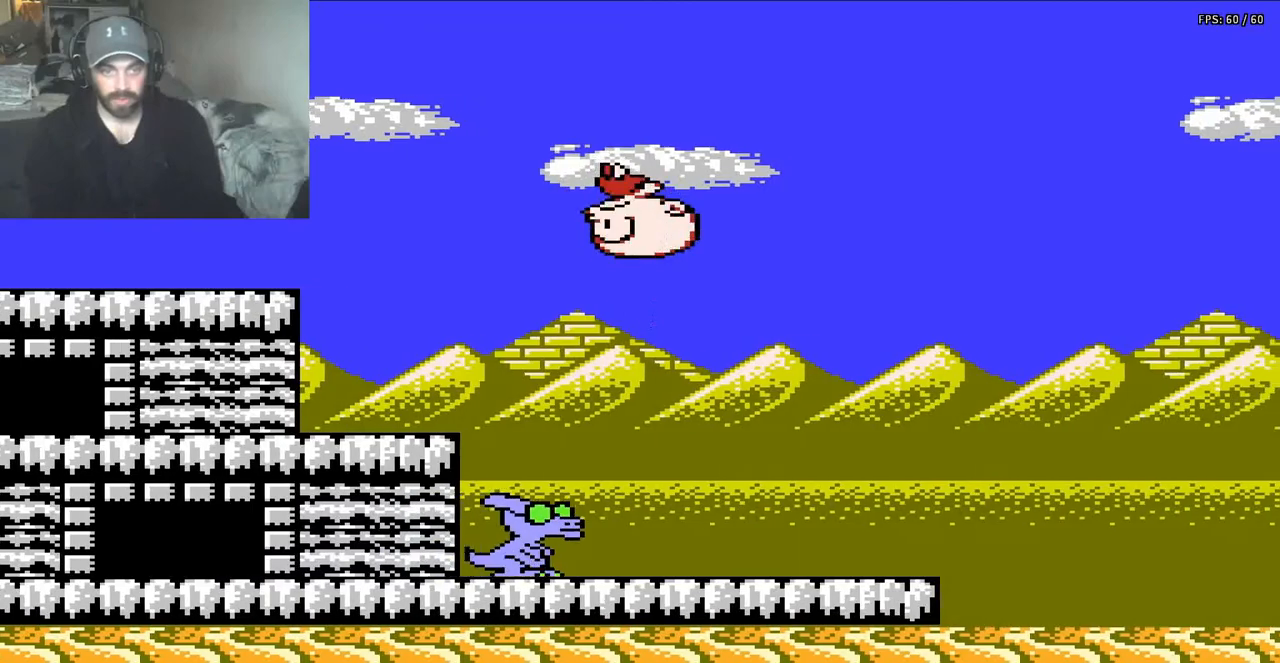
{"buttons": ["B"], "events": [[217, "DPAD_LEFT", "down"], [283, "DPAD_LEFT", "up"]]}
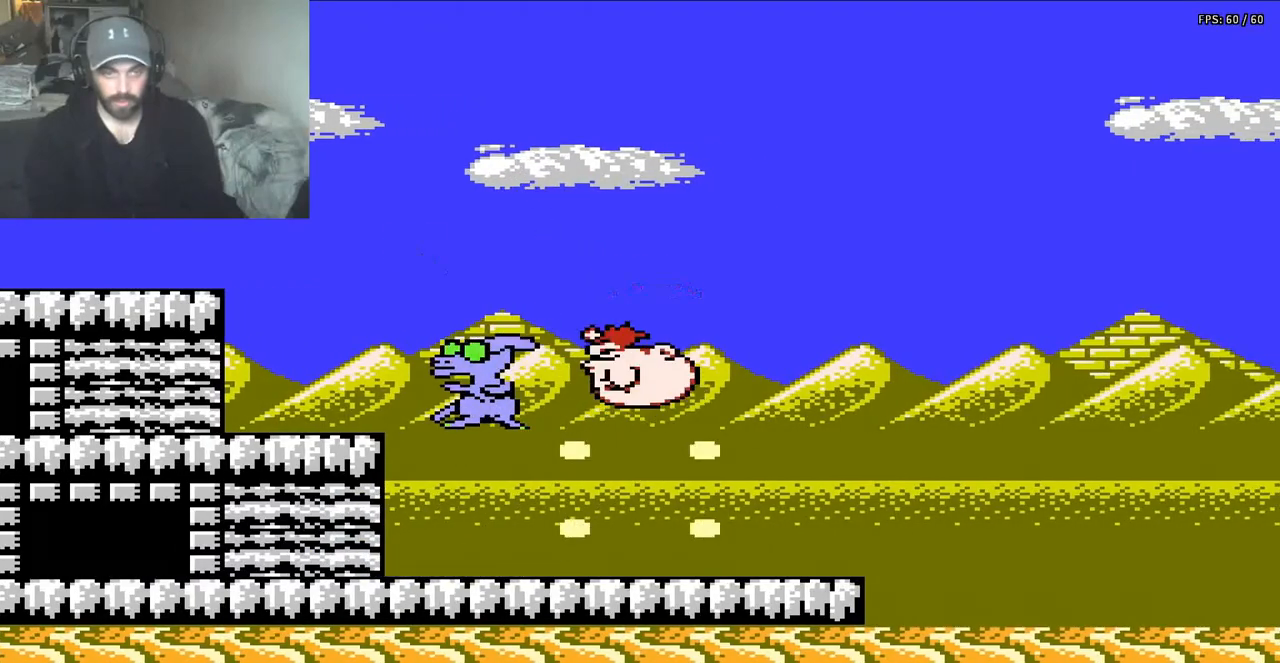
{"buttons": [], "events": [[150, "B", "up"], [250, "DPAD_LEFT", "down"], [417, "DPAD_LEFT", "up"]]}
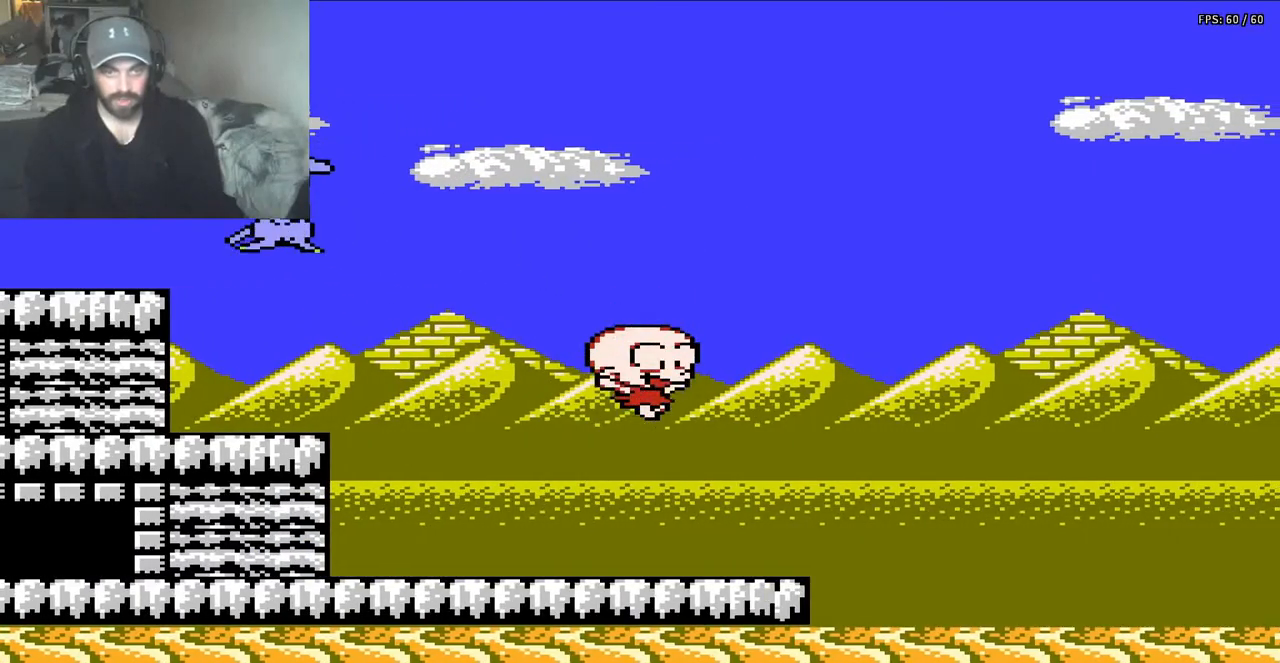
{"buttons": ["DPAD_RIGHT"], "events": [[317, "DPAD_RIGHT", "down"]]}
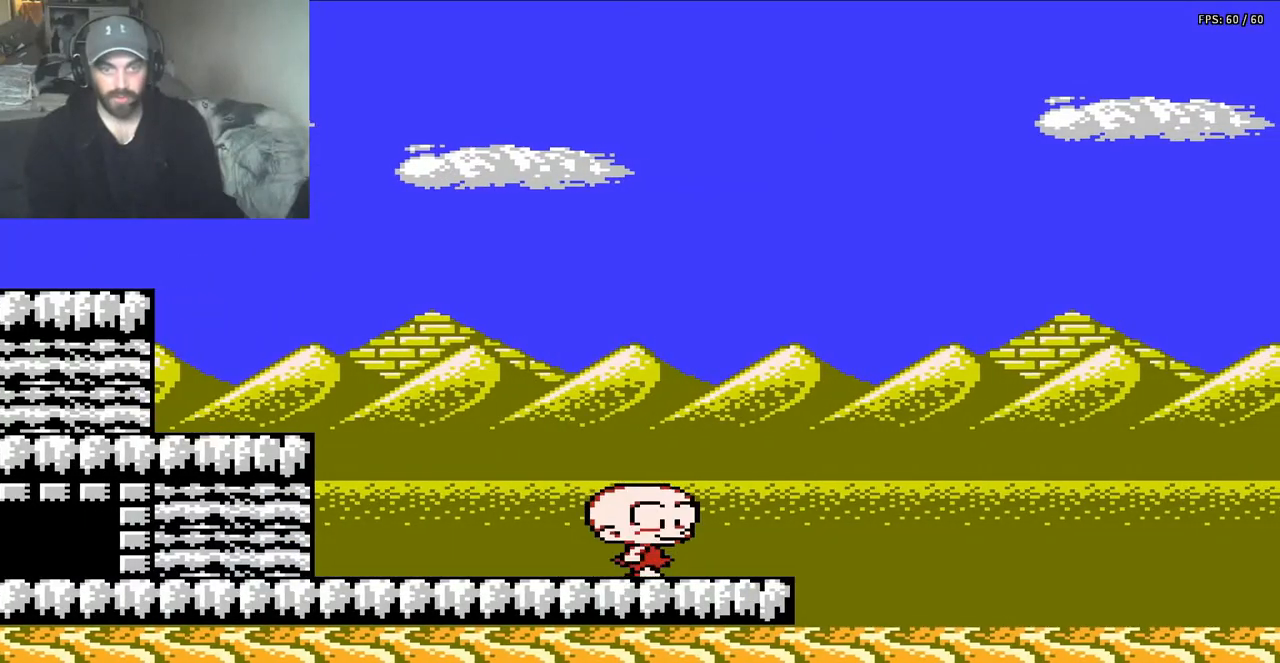
{"buttons": ["DPAD_RIGHT"], "events": []}
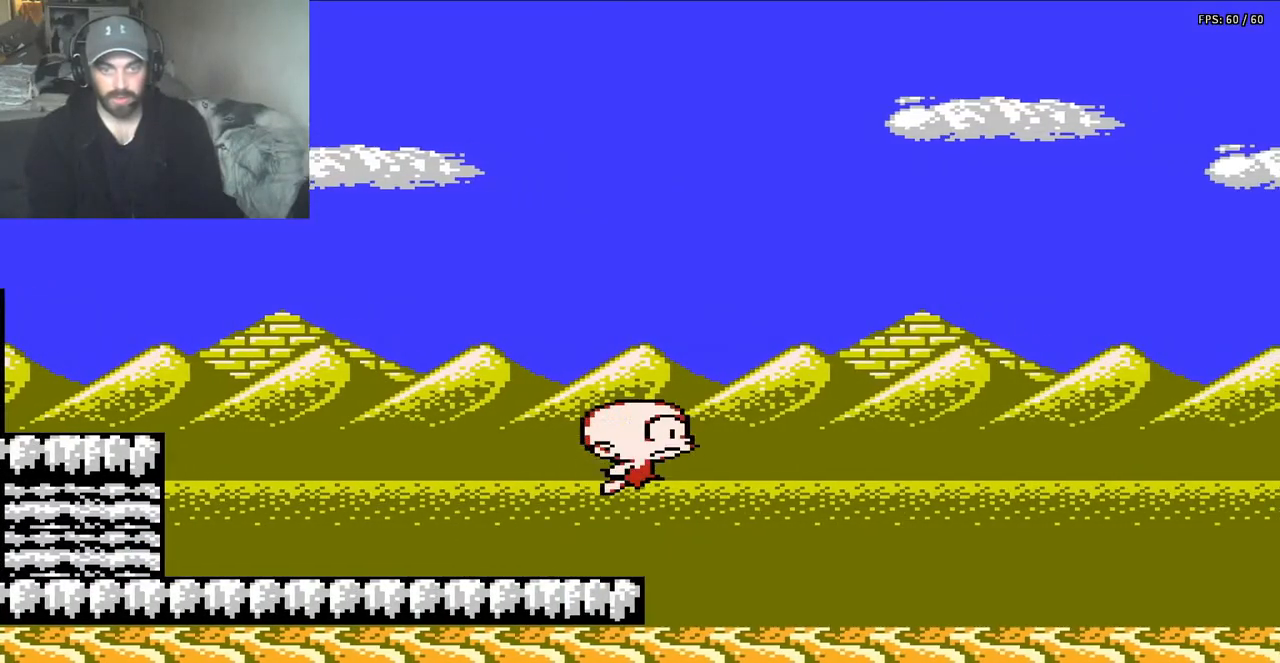
{"buttons": ["DPAD_RIGHT"], "events": []}
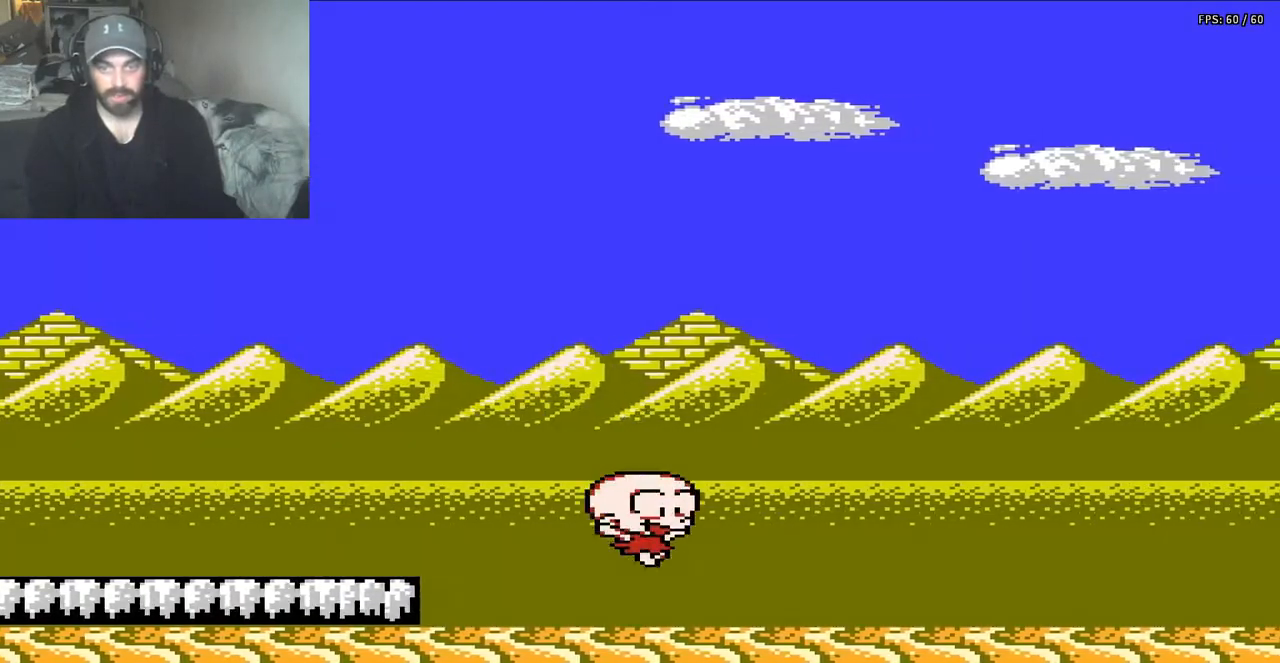
{"buttons": ["DPAD_RIGHT"], "events": []}
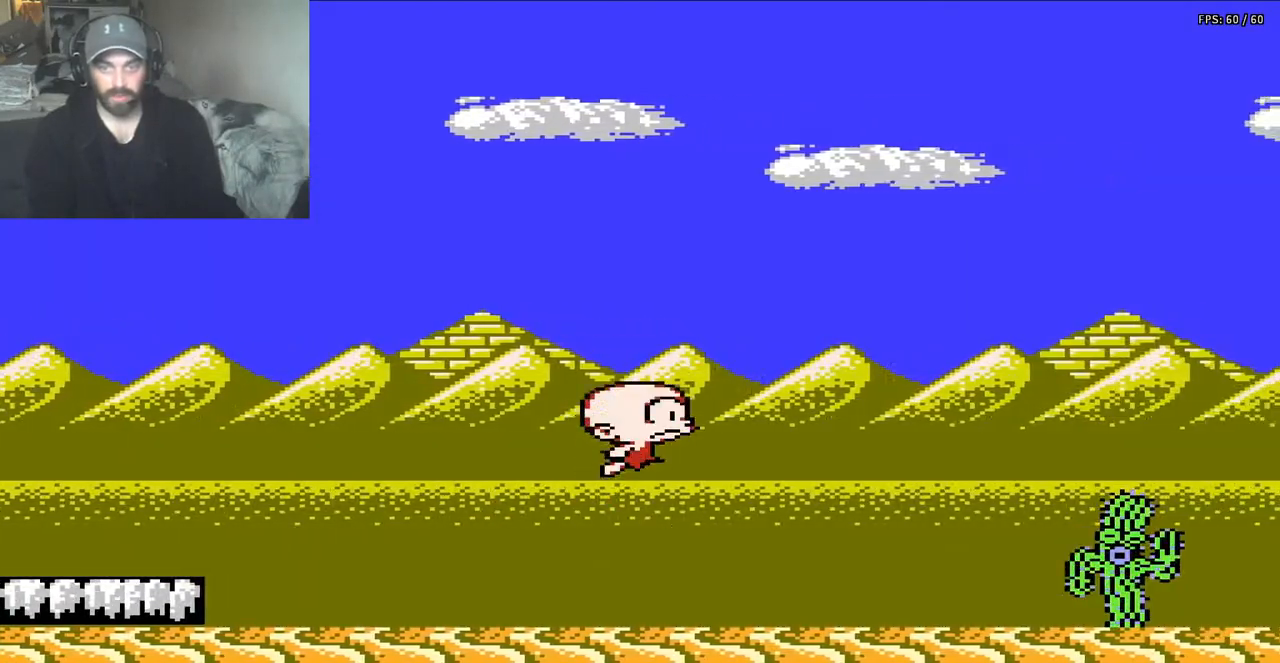
{"buttons": ["DPAD_RIGHT"], "events": []}
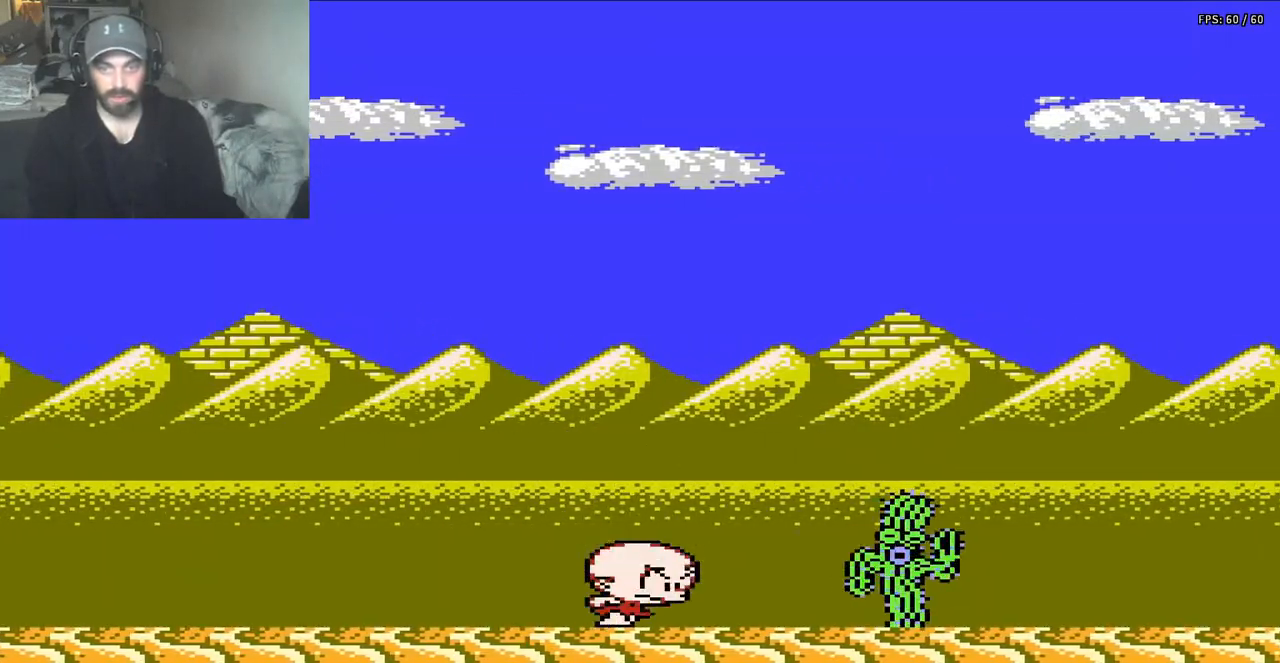
{"buttons": ["DPAD_RIGHT"], "events": []}
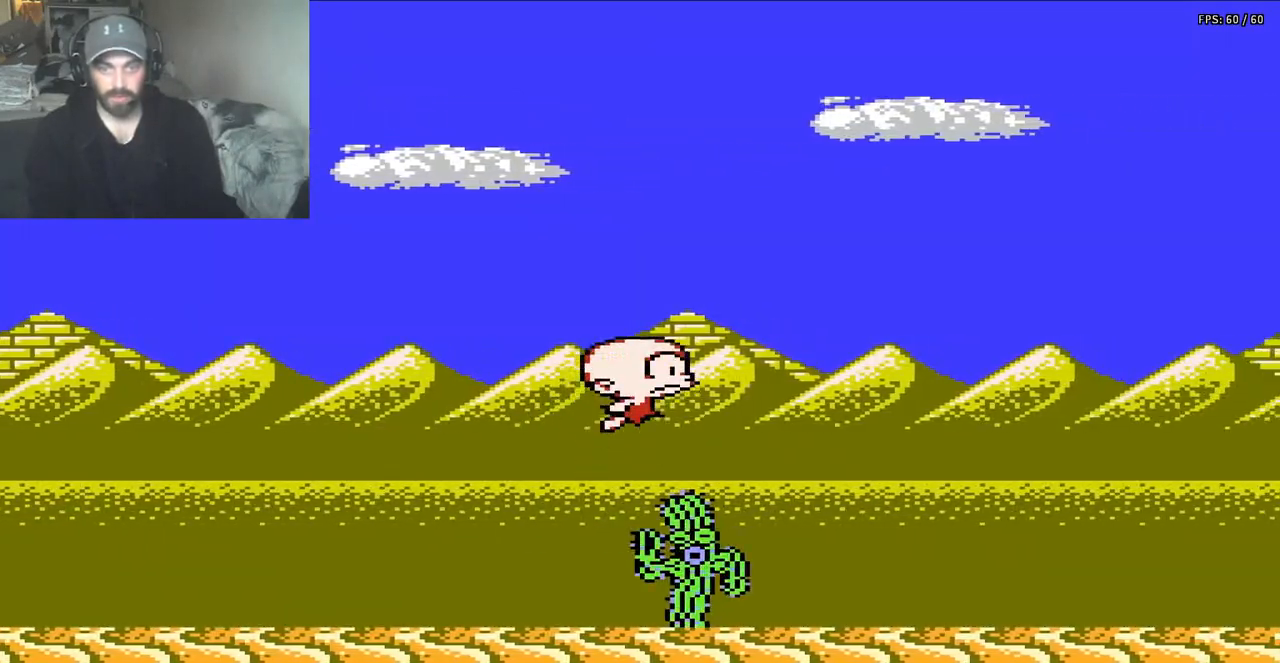
{"buttons": ["DPAD_RIGHT"], "events": []}
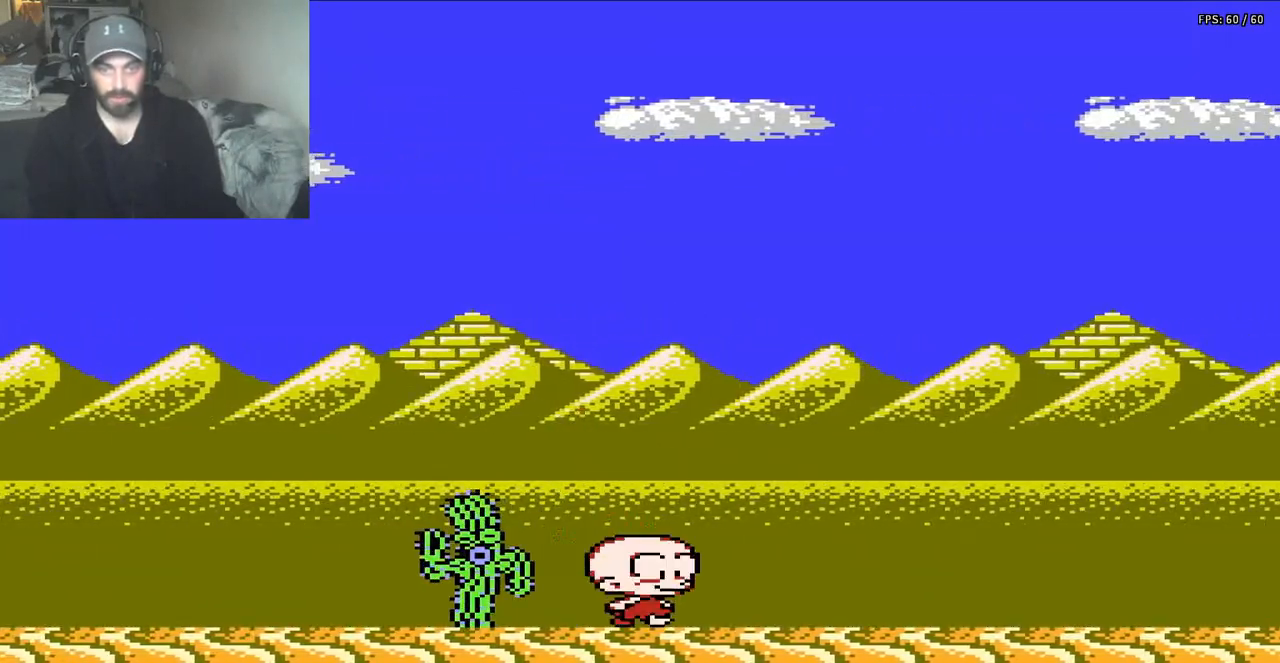
{"buttons": ["DPAD_RIGHT"], "events": []}
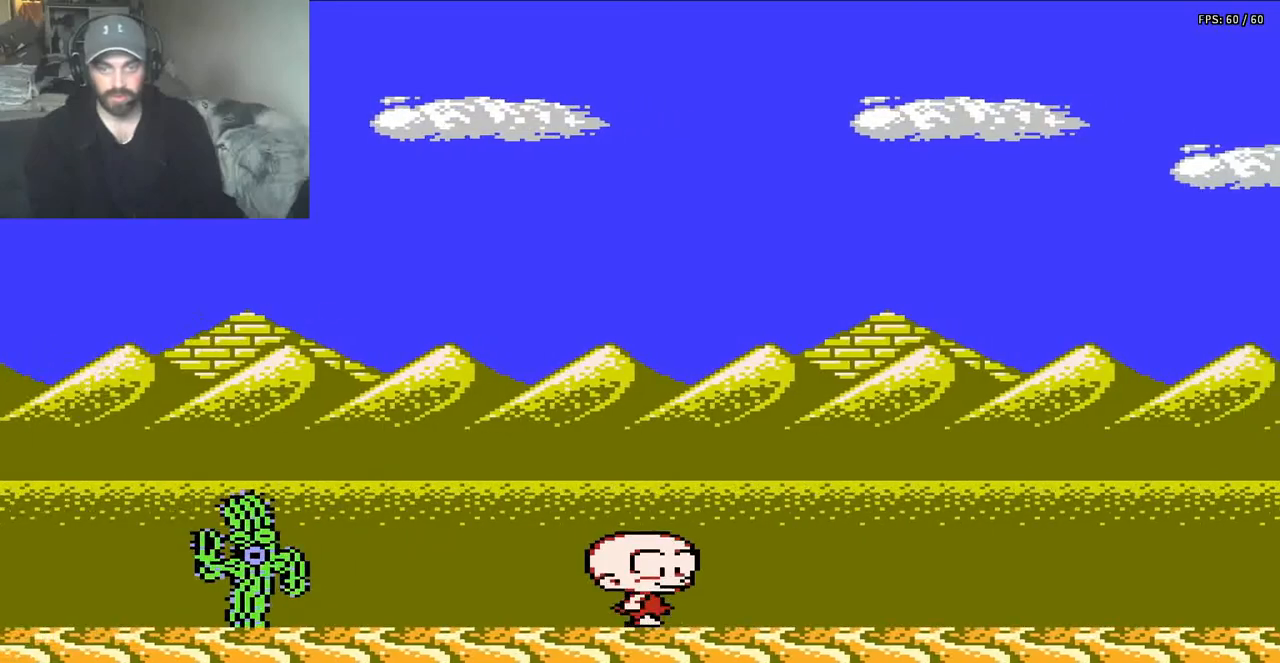
{"buttons": ["DPAD_RIGHT"], "events": []}
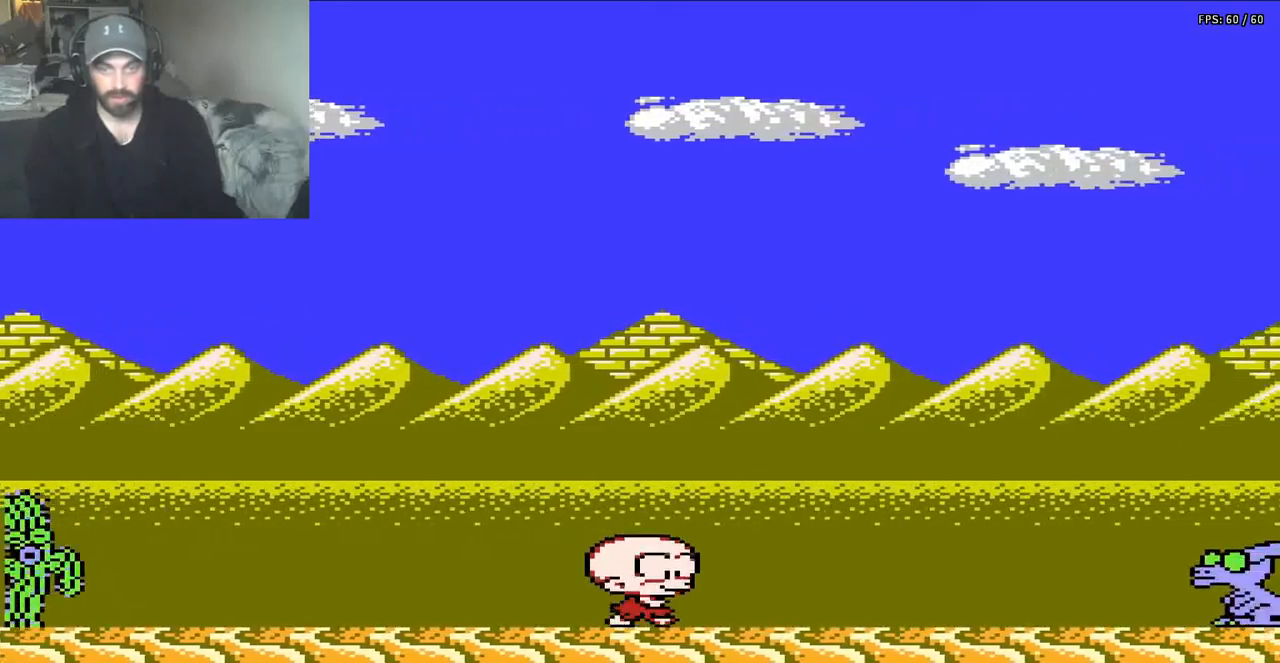
{"buttons": ["DPAD_RIGHT"], "events": []}
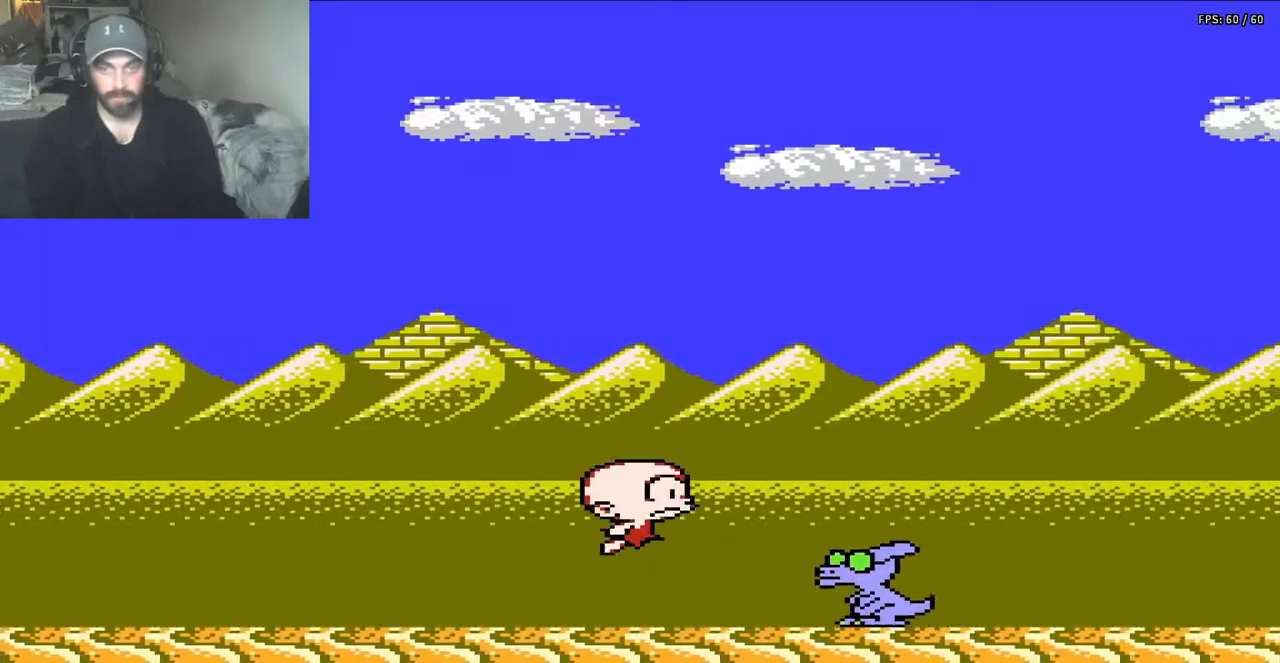
{"buttons": ["B"], "events": [[83, "B", "down"], [117, "DPAD_RIGHT", "up"]]}
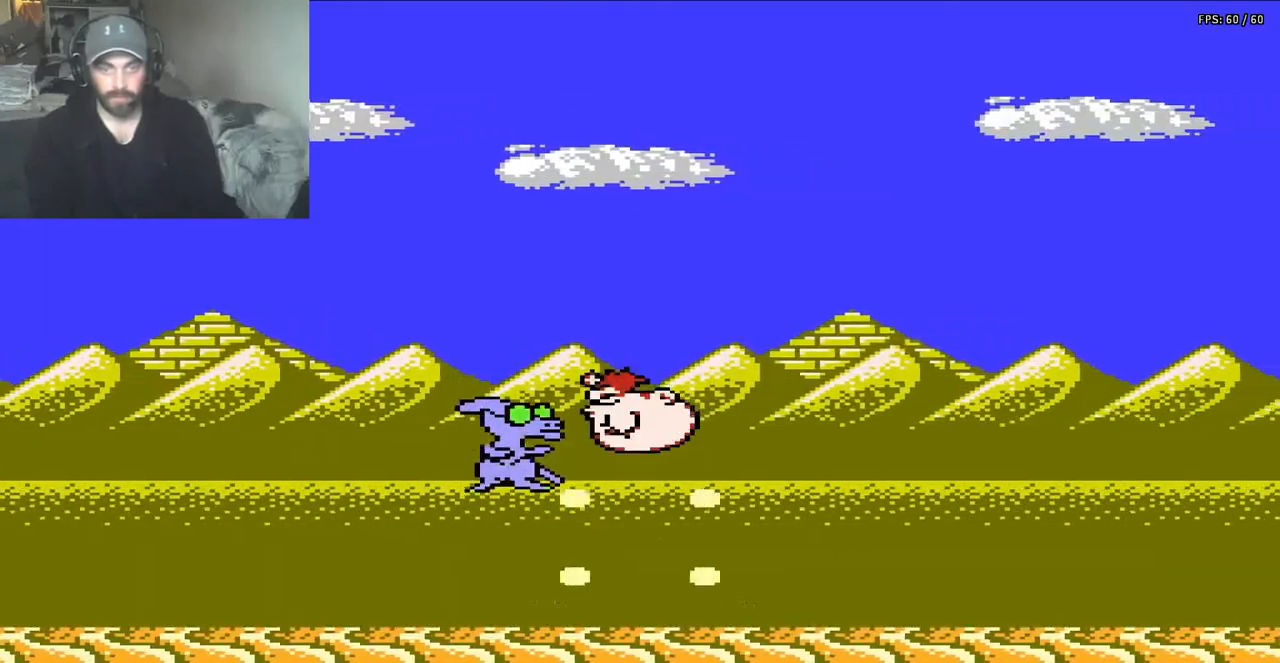
{"buttons": [], "events": [[150, "B", "up"], [183, "DPAD_RIGHT", "down"], [250, "DPAD_RIGHT", "up"]]}
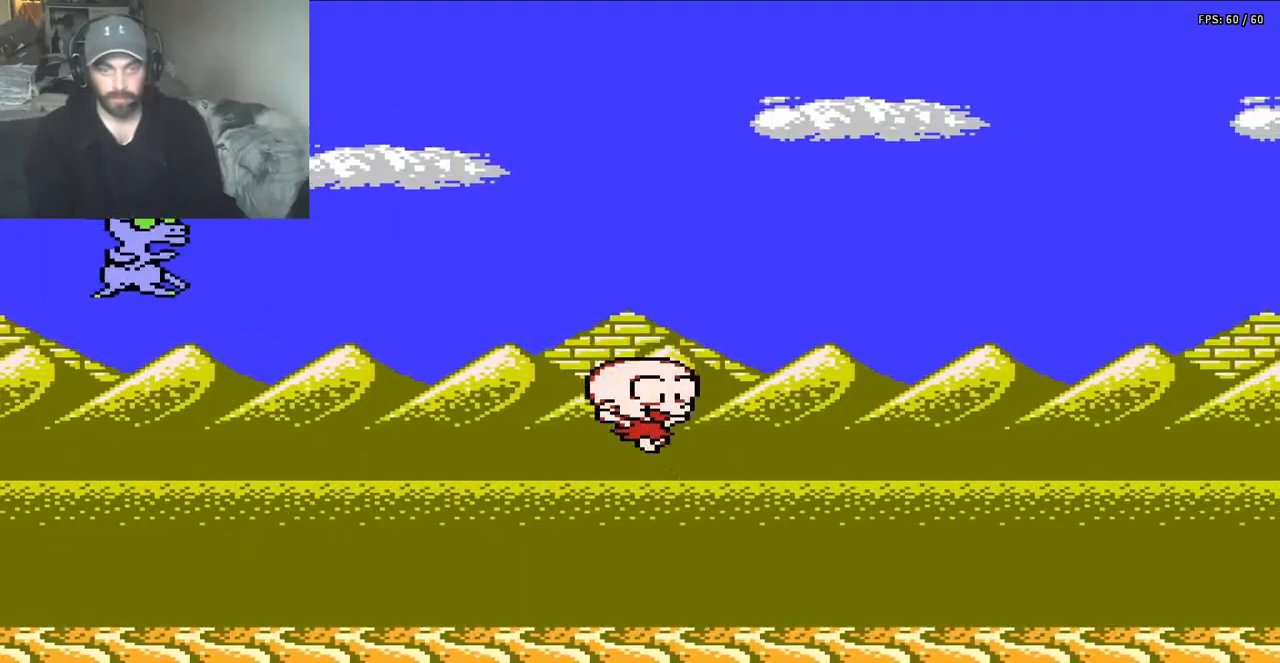
{"buttons": ["DPAD_LEFT"], "events": [[217, "DPAD_LEFT", "down"]]}
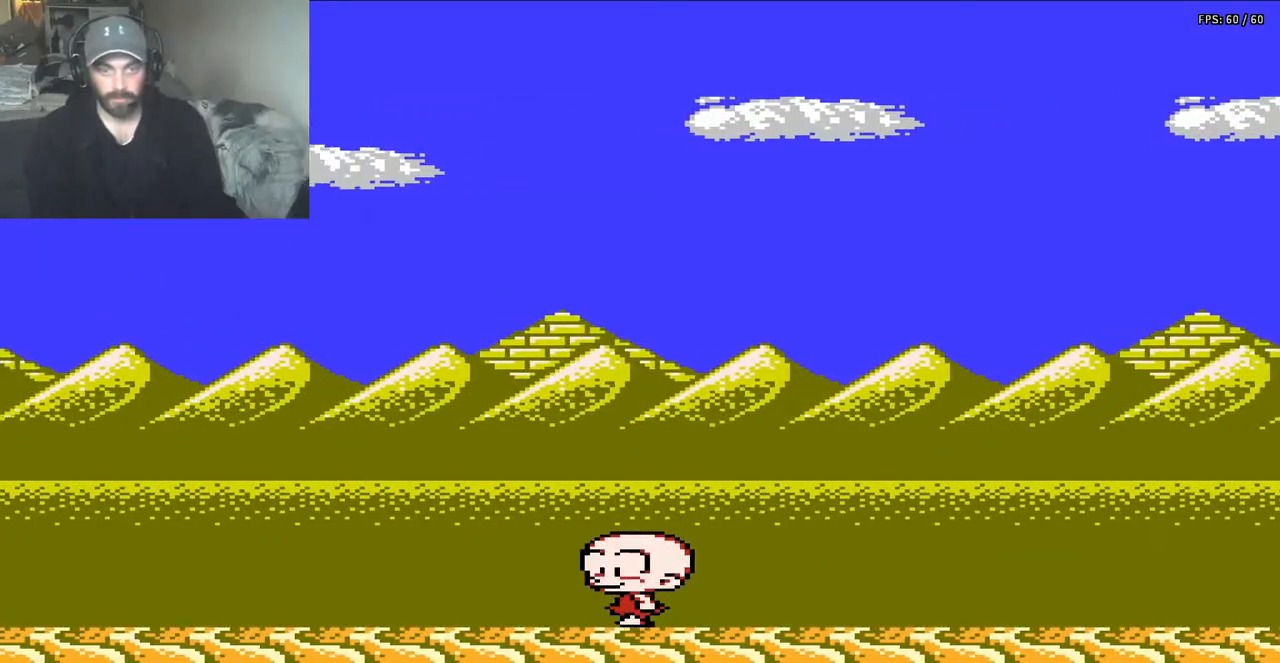
{"buttons": [], "events": [[217, "DPAD_LEFT", "up"]]}